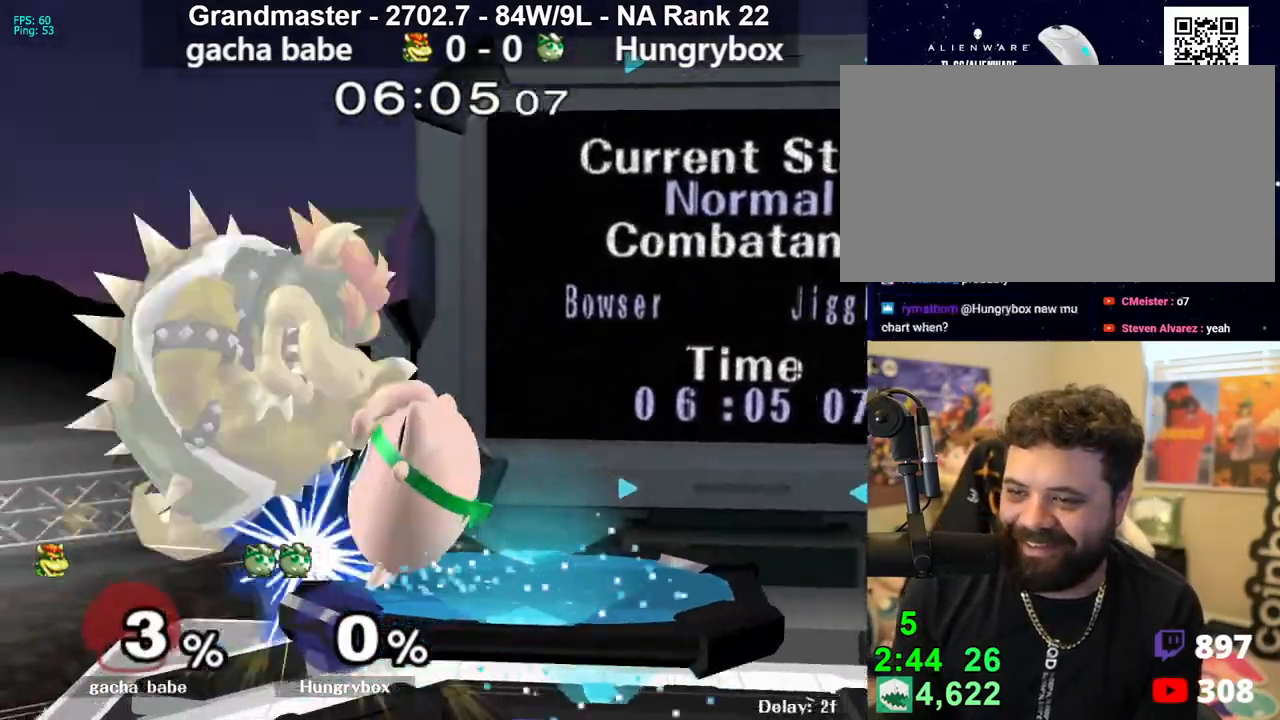
Gameplay with a controller (Nintendo layout); each line is a JSON object with the inputs held at the frame after it. "events" lists button and stick changes between this image and that frame as [ms after this image, input, new state], when the widget could be followed in between. Not read: L3 R3 START.
{"buttons": ["Z"], "left_stick": "right", "right_stick": "center", "events": [[50, "Z", "up"], [83, "left_stick", "right"], [100, "Z", "down"], [150, "Z", "up"], [217, "Z", "down"], [250, "left_stick", "left"], [283, "Z", "up"], [317, "Z", "down"], [400, "Z", "up"], [433, "Z", "down"], [467, "left_stick", "right"]]}
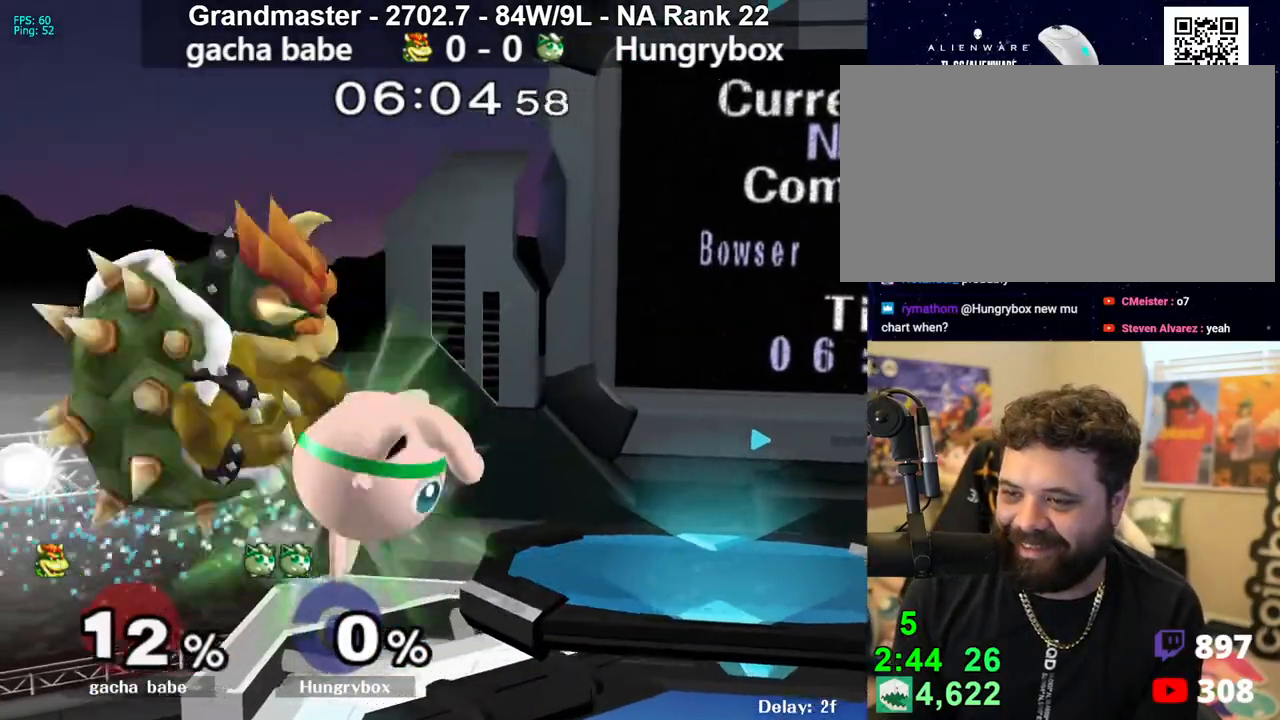
{"buttons": [], "left_stick": "right", "right_stick": "center", "events": [[17, "Z", "up"], [67, "Z", "down"], [117, "Z", "up"], [400, "left_stick", "center"], [500, "left_stick", "right"]]}
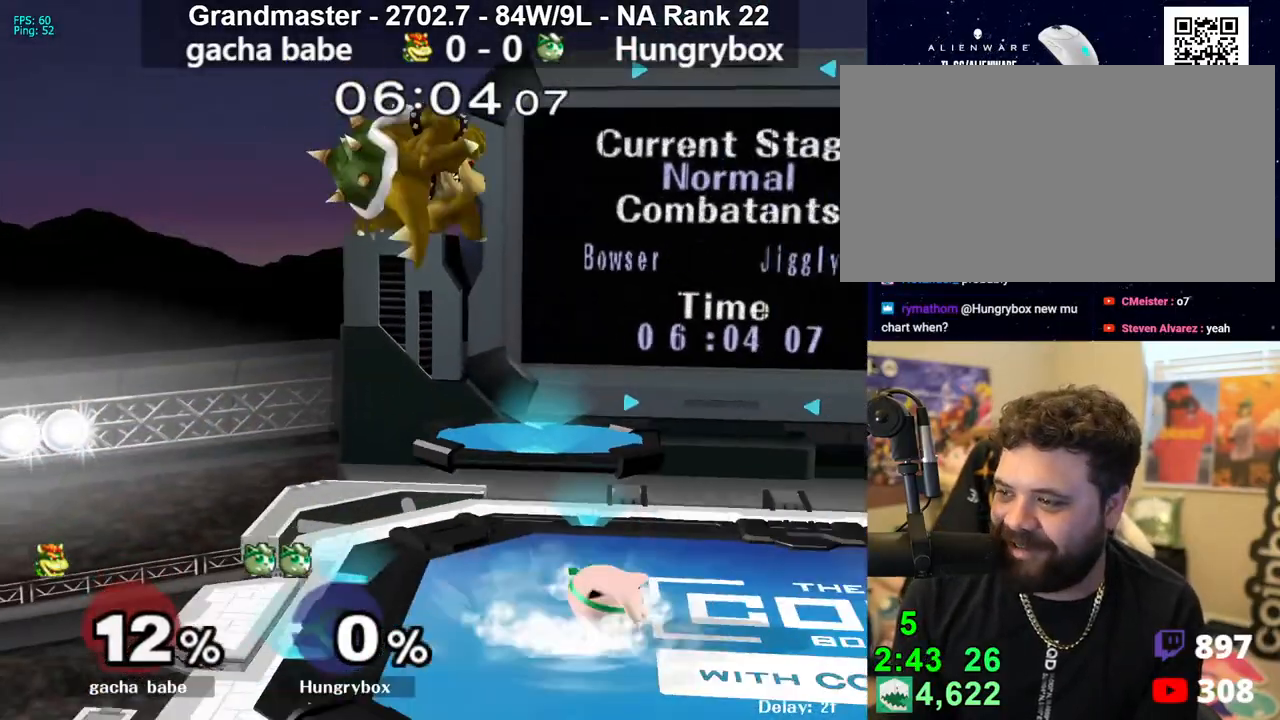
{"buttons": [], "left_stick": "right", "right_stick": "center", "events": [[33, "left_stick", "up-right"], [217, "left_stick", "right"], [350, "left_stick", "left"], [483, "left_stick", "right"]]}
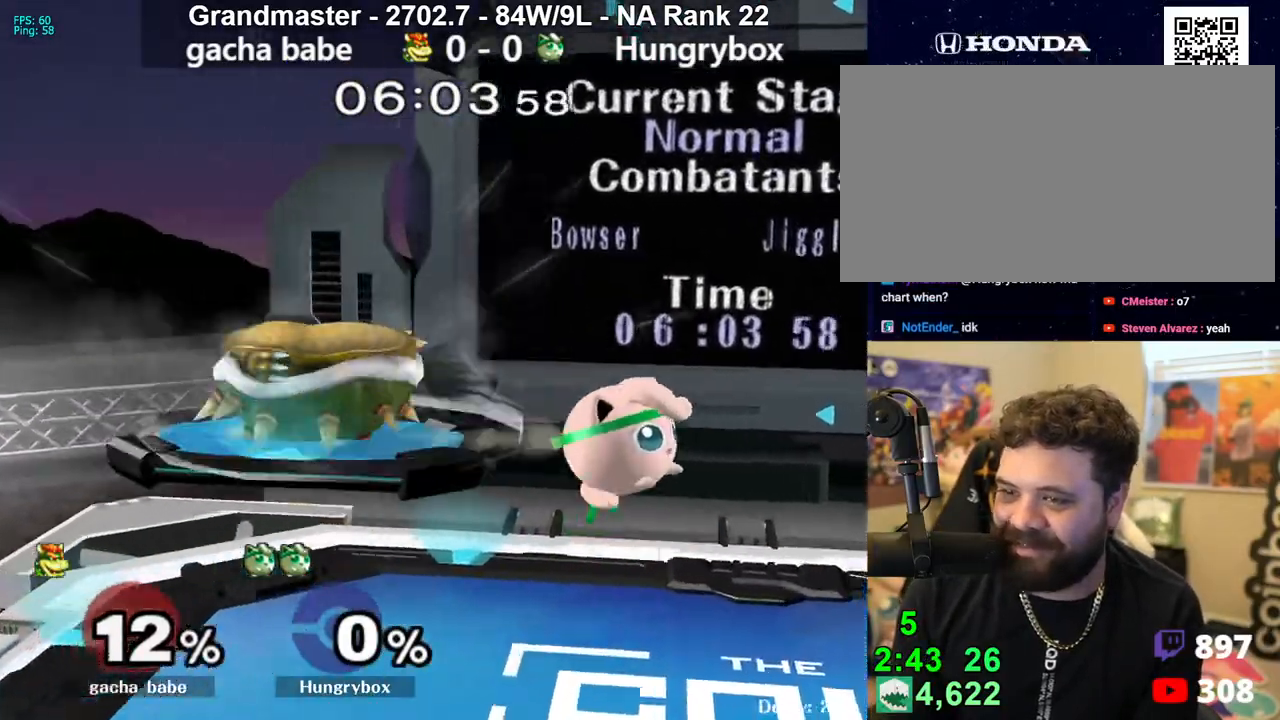
{"buttons": [], "left_stick": "up", "right_stick": "center", "events": [[83, "left_stick", "center"], [200, "left_stick", "down"], [317, "left_stick", "center"], [483, "left_stick", "up"]]}
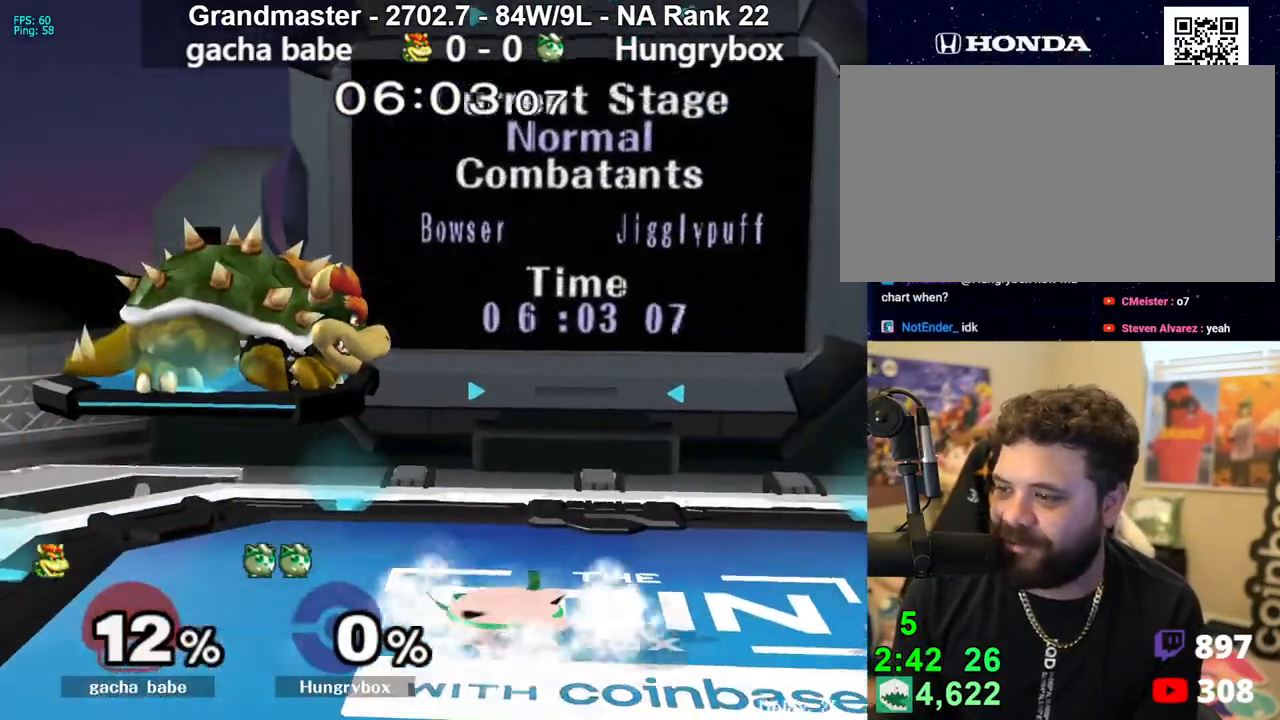
{"buttons": [], "left_stick": "right", "right_stick": "center", "events": [[150, "right_stick", "left"], [233, "right_stick", "center"], [250, "left_stick", "right"]]}
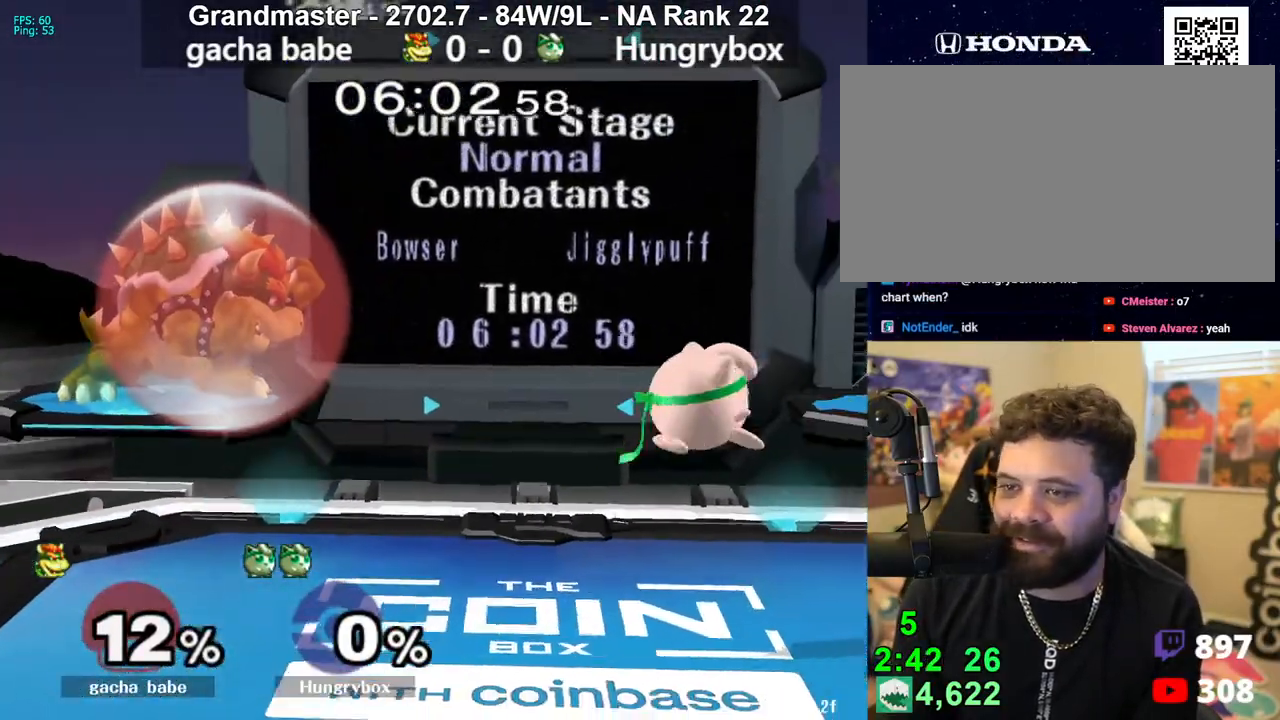
{"buttons": [], "left_stick": "right", "right_stick": "center", "events": [[17, "left_stick", "left"], [200, "right_stick", "left"], [267, "Z", "down"], [267, "right_stick", "up-left"], [367, "left_stick", "right"], [367, "right_stick", "center"], [467, "Z", "up"]]}
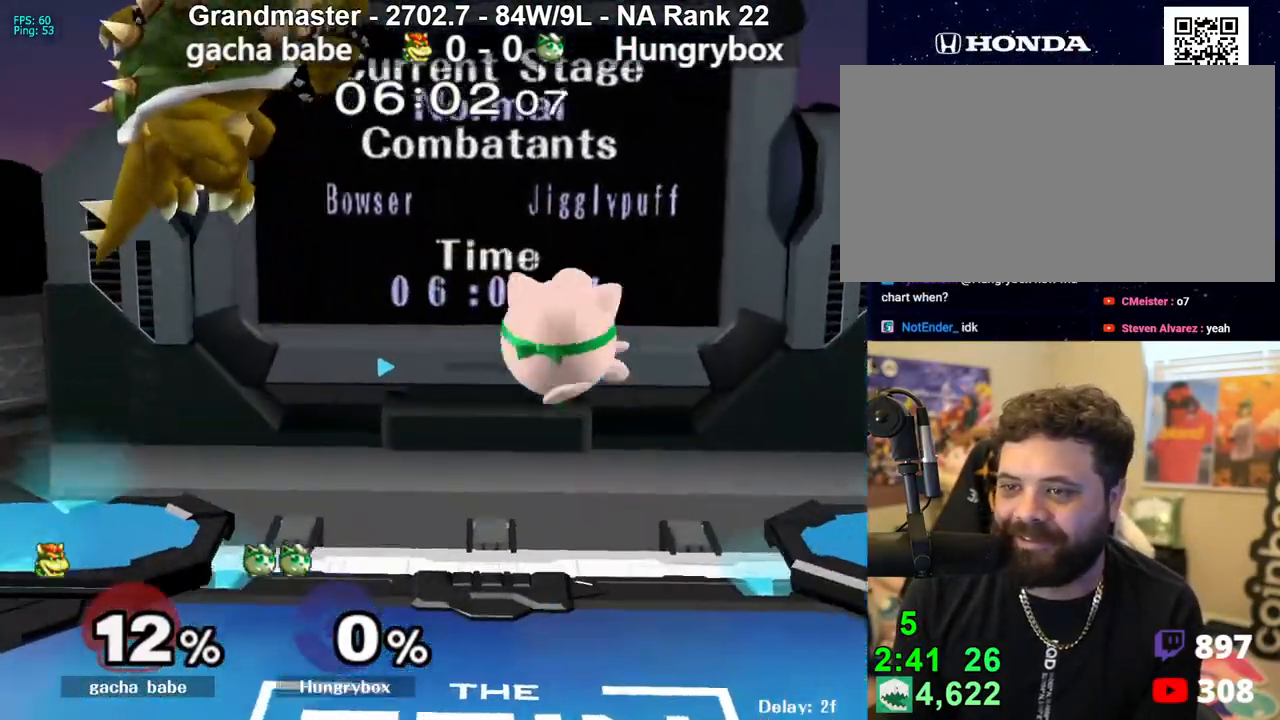
{"buttons": [], "left_stick": "left", "right_stick": "center", "events": [[367, "left_stick", "center"], [467, "left_stick", "left"]]}
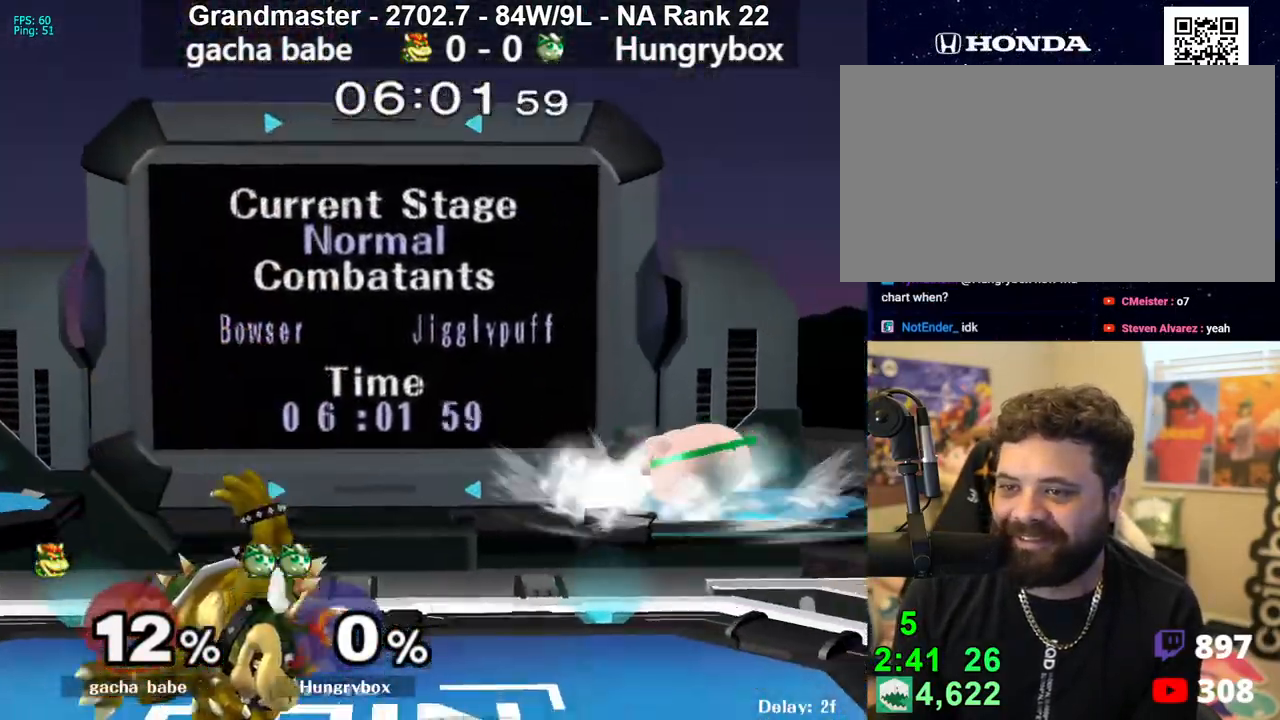
{"buttons": ["B"], "left_stick": "left", "right_stick": "center", "events": [[83, "R1", "down"], [383, "R1", "up"], [450, "B", "down"]]}
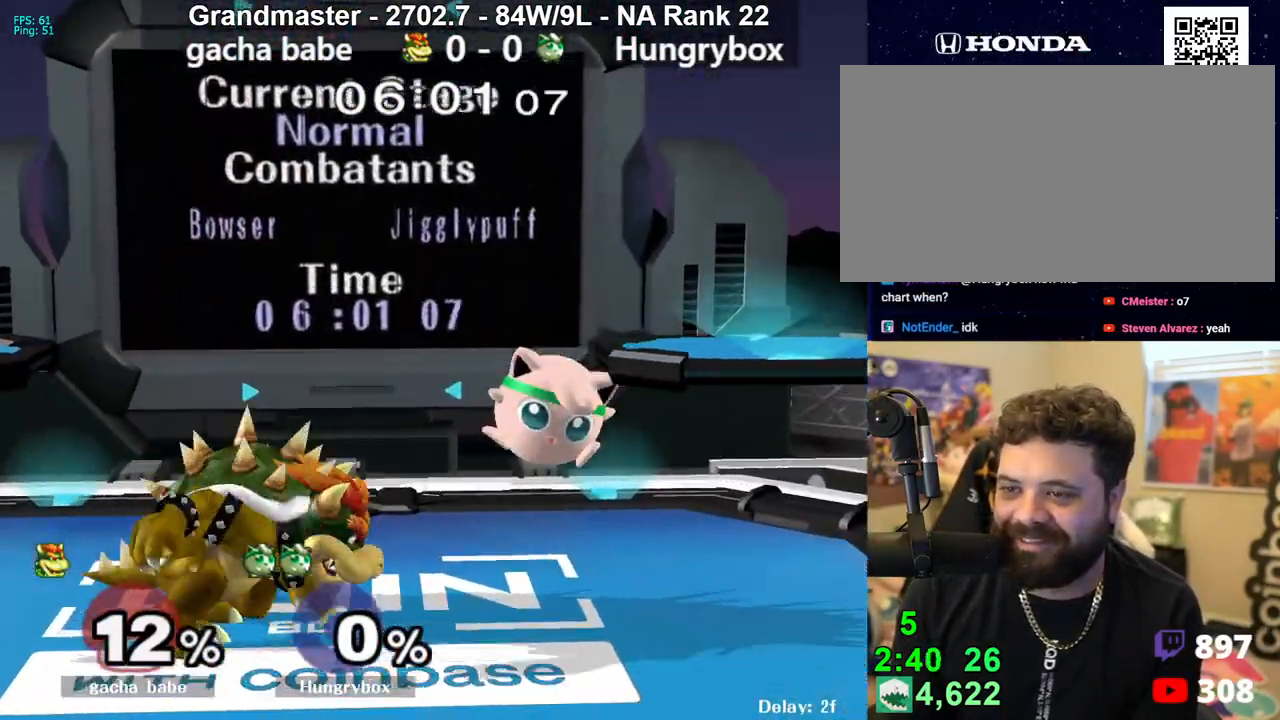
{"buttons": [], "left_stick": "right", "right_stick": "center", "events": [[67, "left_stick", "up-left"], [150, "B", "up"], [367, "left_stick", "center"], [467, "left_stick", "right"]]}
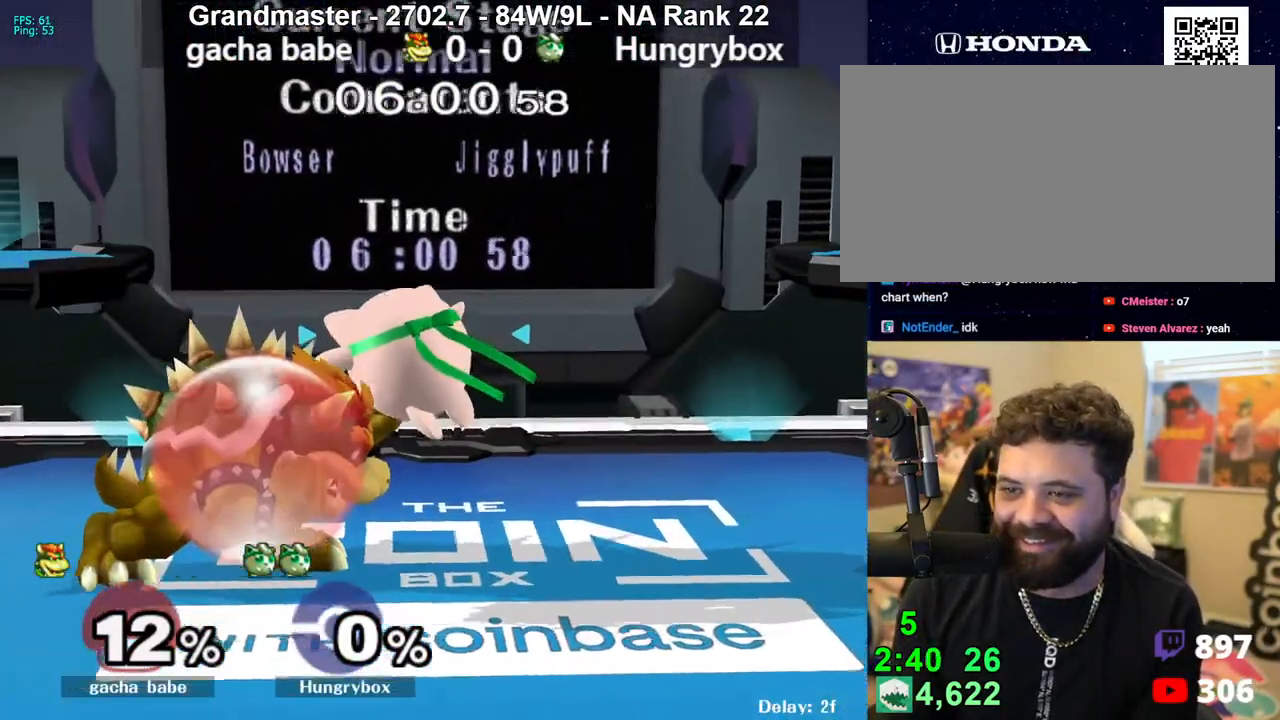
{"buttons": [], "left_stick": "right", "right_stick": "left", "events": [[283, "left_stick", "up-right"], [367, "right_stick", "left"], [450, "left_stick", "right"]]}
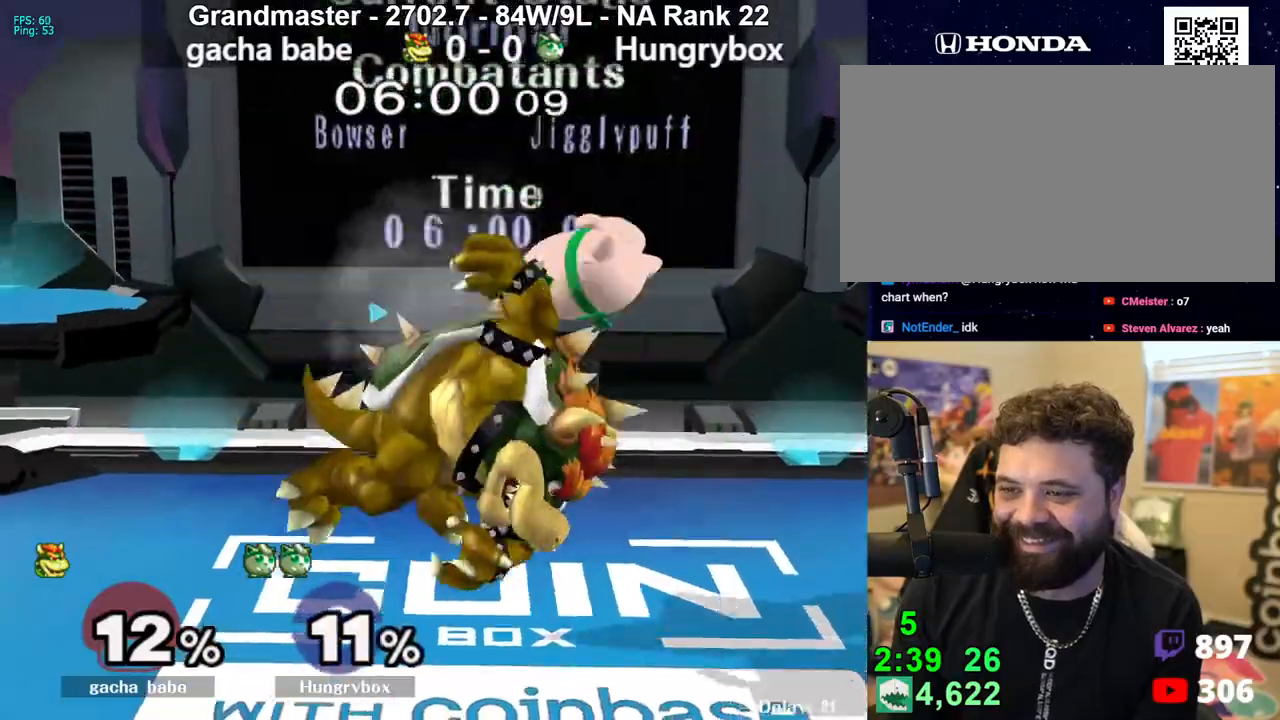
{"buttons": ["Z"], "left_stick": "left", "right_stick": "center", "events": [[17, "right_stick", "center"], [100, "left_stick", "center"], [250, "left_stick", "left"], [367, "Z", "down"], [467, "Z", "up"], [500, "Z", "down"]]}
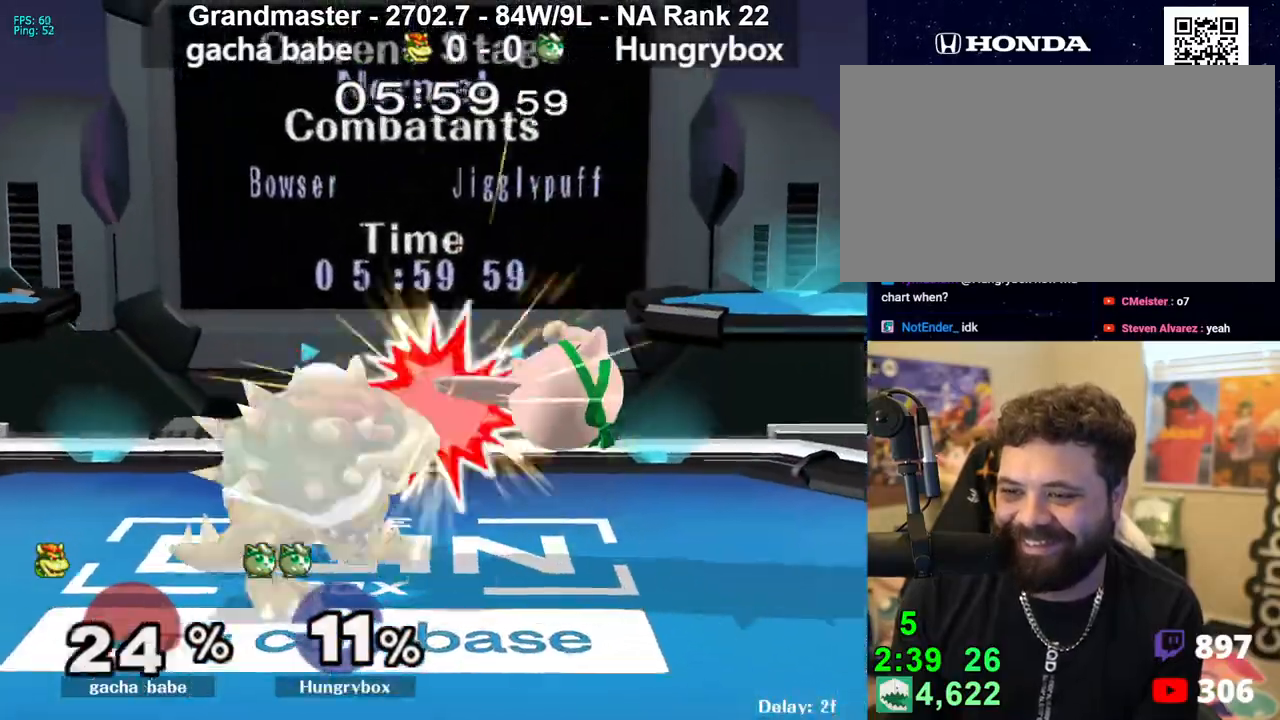
{"buttons": [], "left_stick": "right", "right_stick": "center", "events": [[50, "left_stick", "right"], [100, "Z", "up"], [117, "Z", "down"], [200, "Z", "up"], [233, "Z", "down"], [300, "Z", "up"], [333, "Z", "down"], [367, "left_stick", "center"], [417, "Z", "up"], [500, "left_stick", "right"]]}
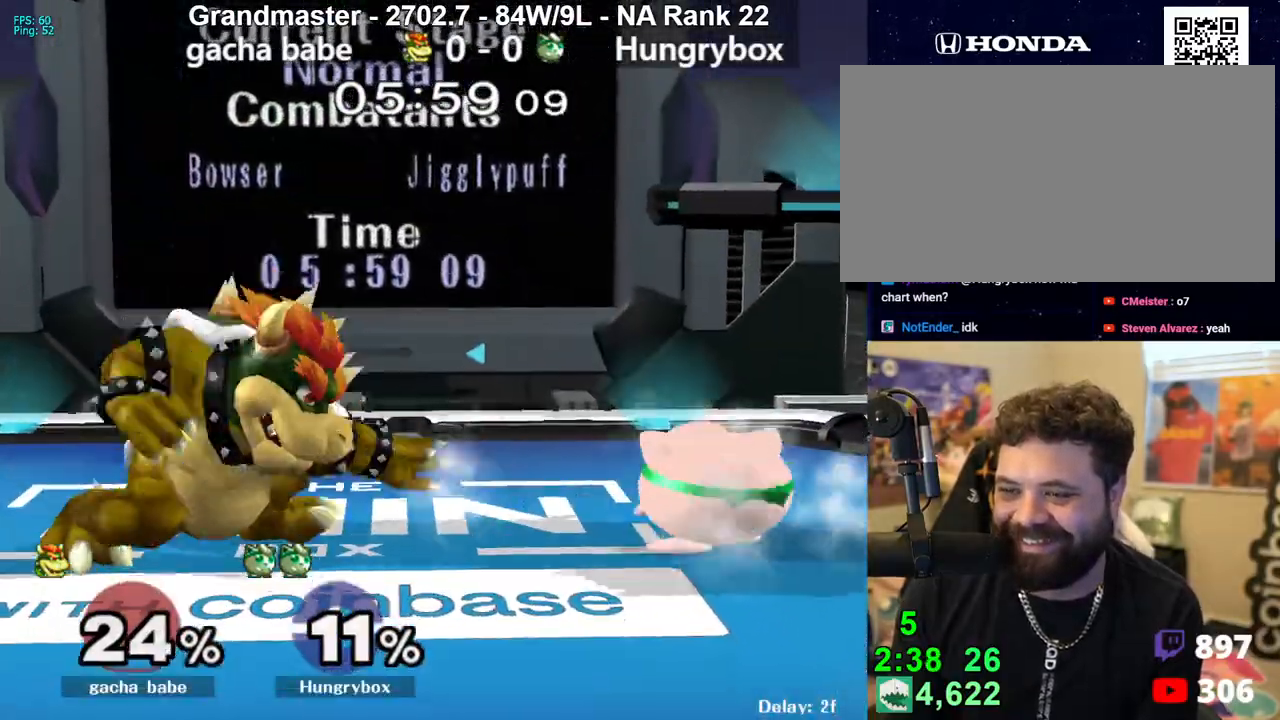
{"buttons": [], "left_stick": "center", "right_stick": "center", "events": [[83, "left_stick", "up"], [133, "left_stick", "left"], [133, "right_stick", "left"], [167, "Z", "down"], [250, "Z", "up"], [250, "right_stick", "center"], [267, "left_stick", "right"], [483, "left_stick", "center"]]}
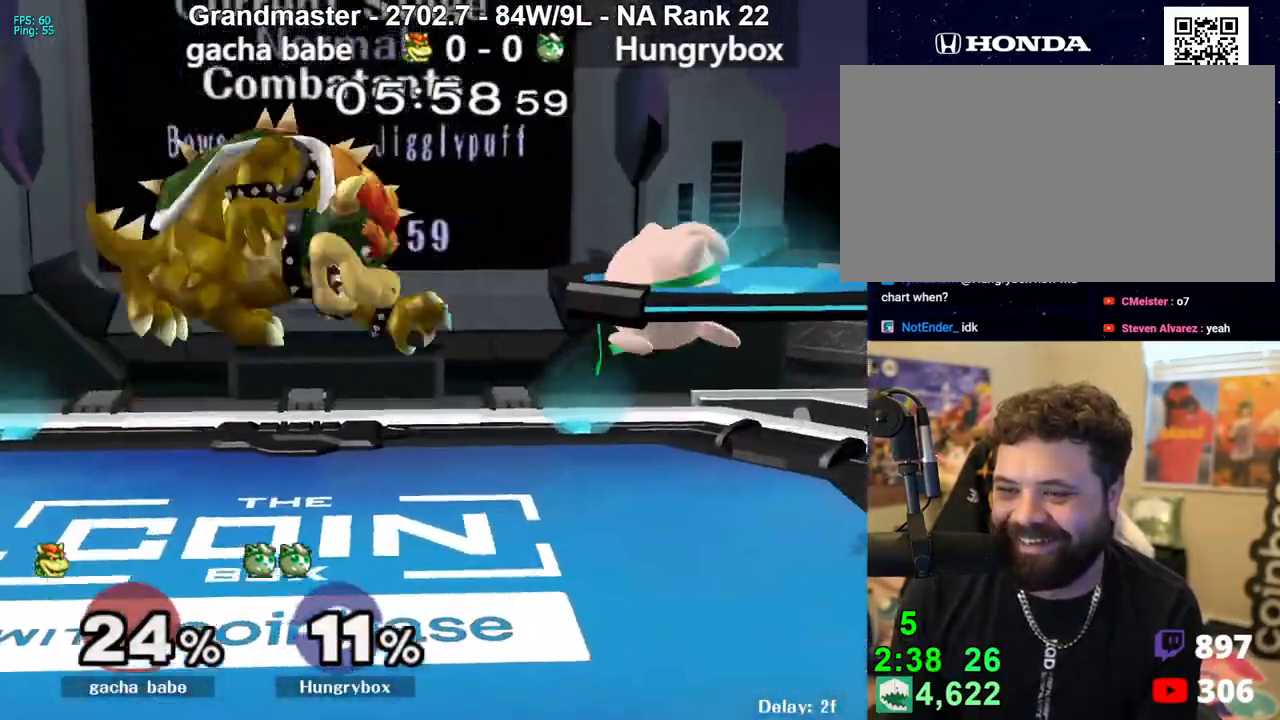
{"buttons": [], "left_stick": "right", "right_stick": "center", "events": [[117, "left_stick", "up"], [200, "right_stick", "left"], [233, "Z", "down"], [267, "left_stick", "left"], [317, "Z", "up"], [317, "right_stick", "center"], [450, "left_stick", "right"]]}
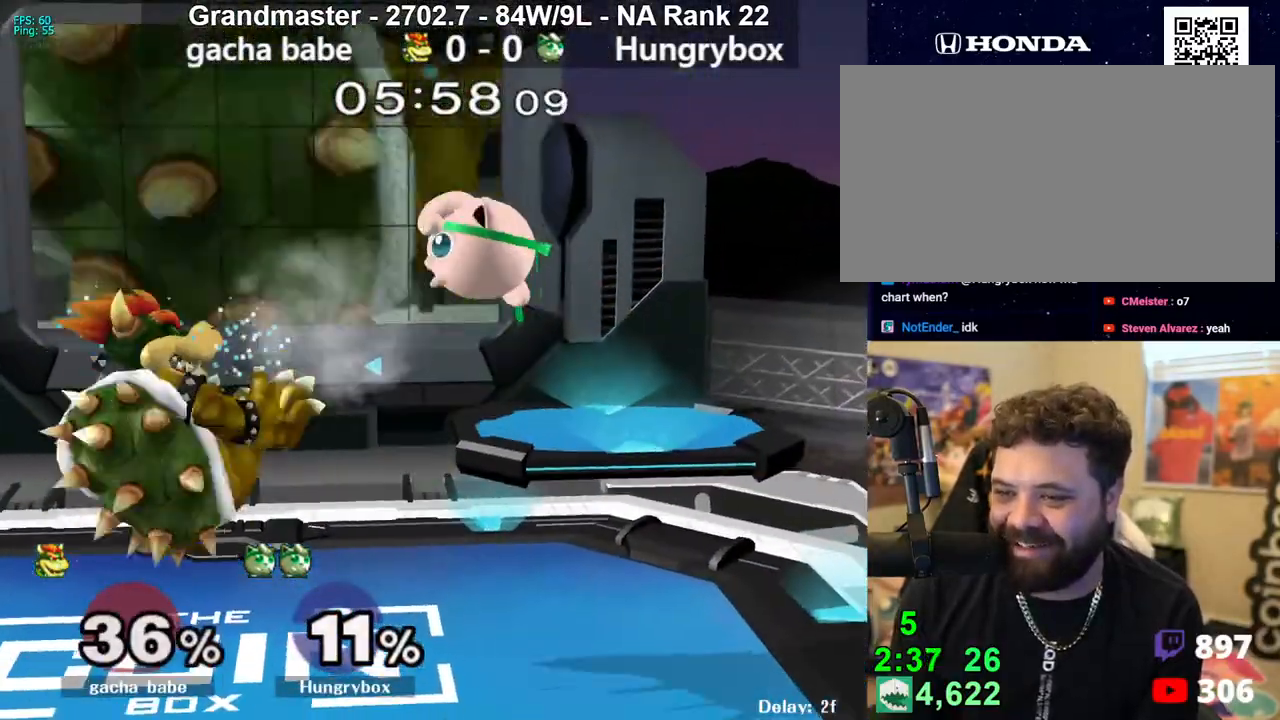
{"buttons": [], "left_stick": "up", "right_stick": "center", "events": [[150, "left_stick", "down"], [233, "left_stick", "left"], [283, "left_stick", "center"], [483, "left_stick", "up"]]}
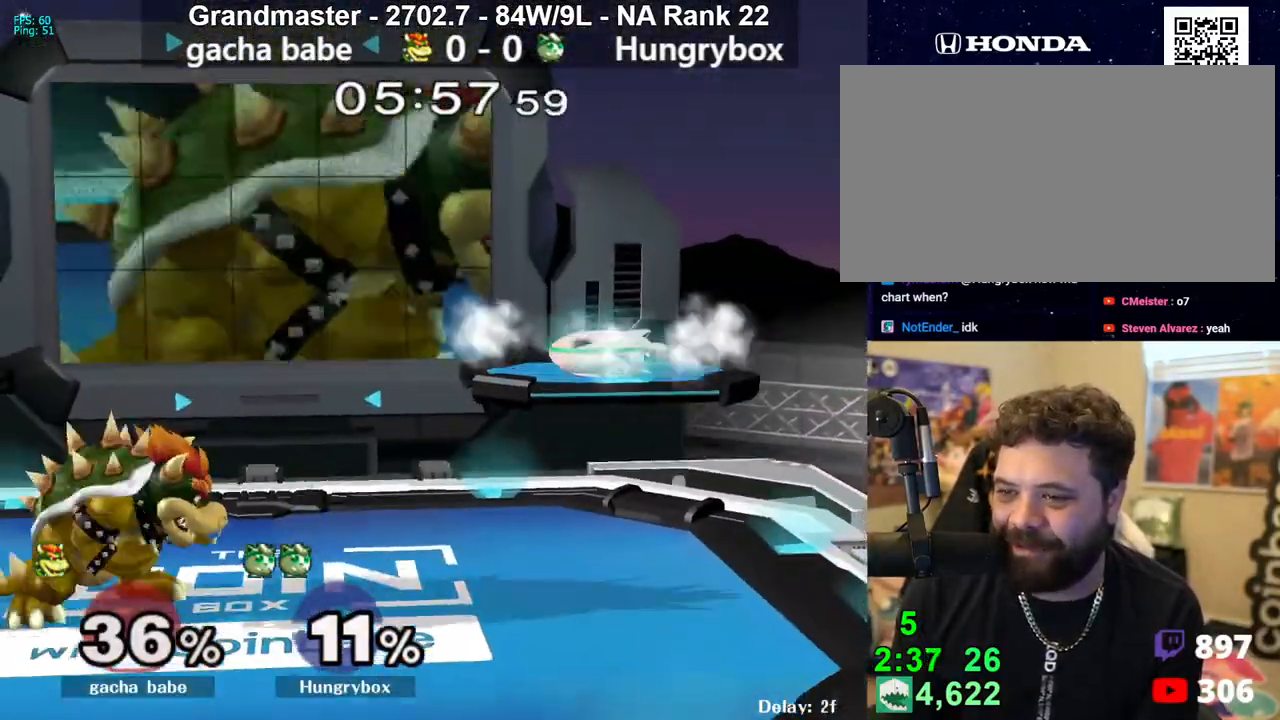
{"buttons": [], "left_stick": "center", "right_stick": "center", "events": [[67, "left_stick", "down-left"], [83, "R1", "down"], [167, "R1", "up"], [233, "left_stick", "up-right"], [333, "left_stick", "down-right"], [367, "R1", "down"], [433, "left_stick", "center"], [450, "R1", "up"]]}
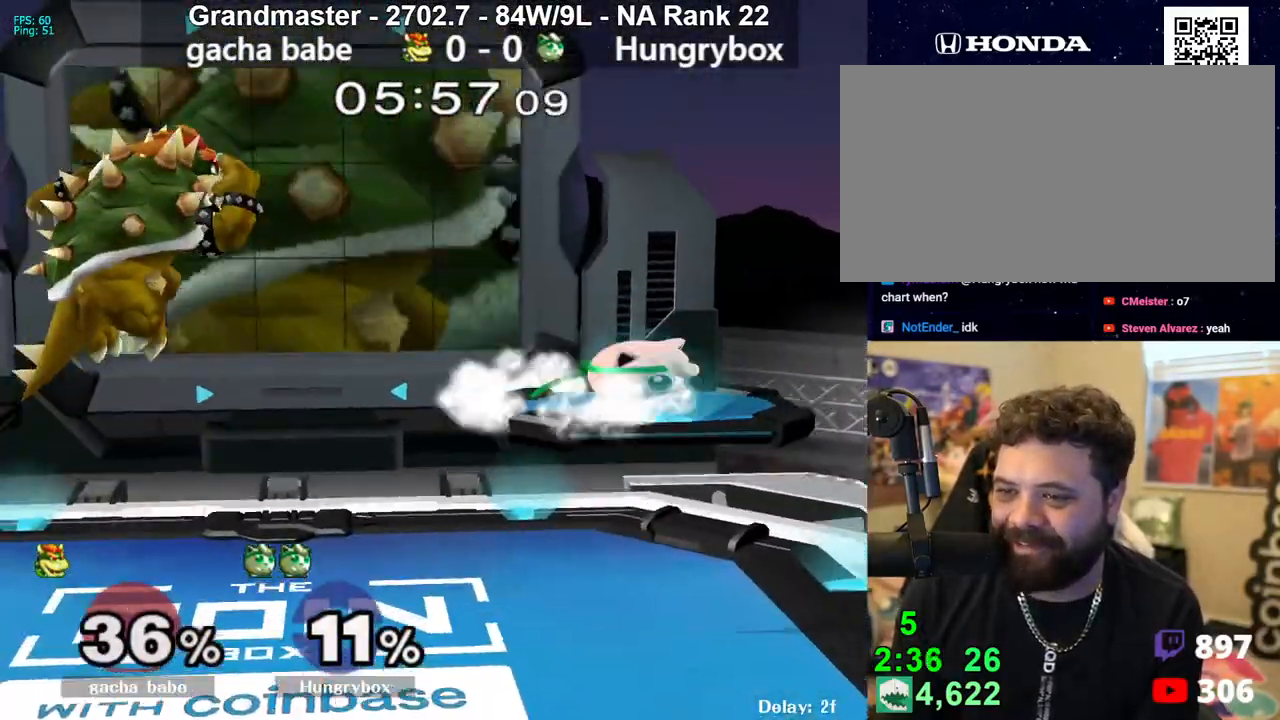
{"buttons": [], "left_stick": "center", "right_stick": "center", "events": [[33, "left_stick", "down-left"], [167, "left_stick", "center"], [250, "left_stick", "up"], [367, "left_stick", "down"], [400, "R1", "down"], [483, "left_stick", "center"], [500, "R1", "up"]]}
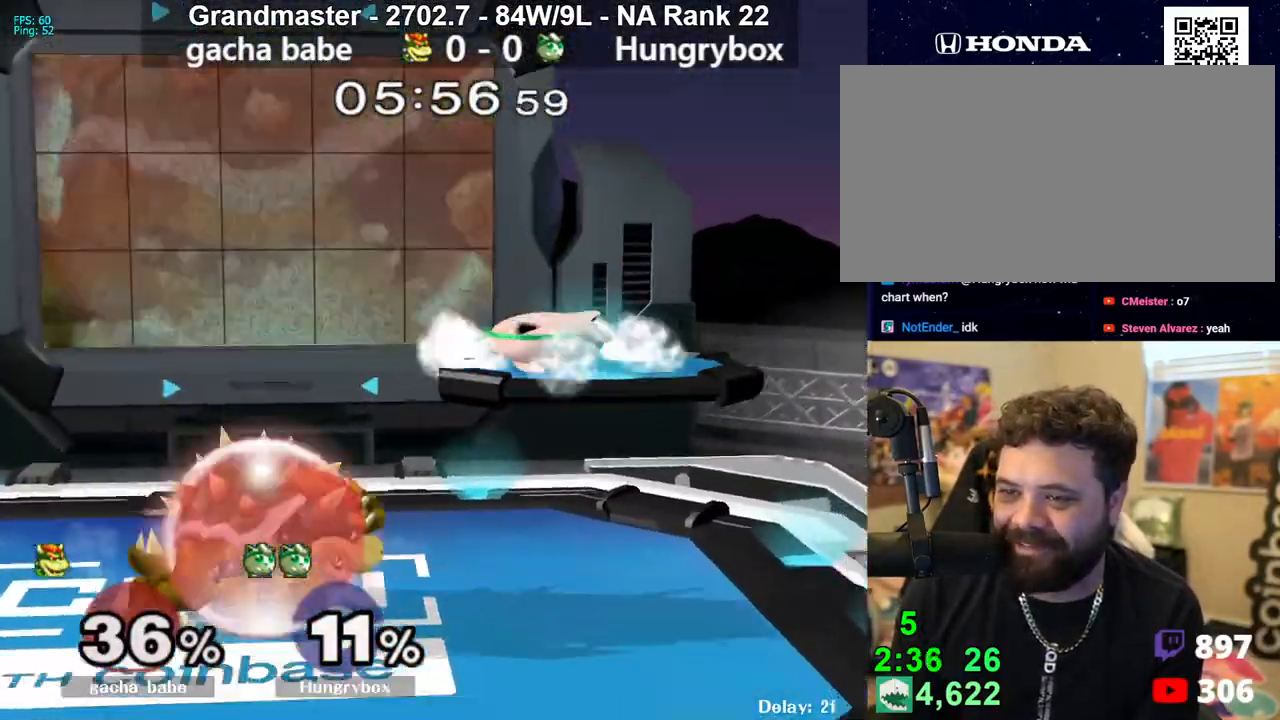
{"buttons": ["R1"], "left_stick": "left", "right_stick": "center", "events": [[67, "left_stick", "right"], [167, "left_stick", "left"], [267, "R1", "down"]]}
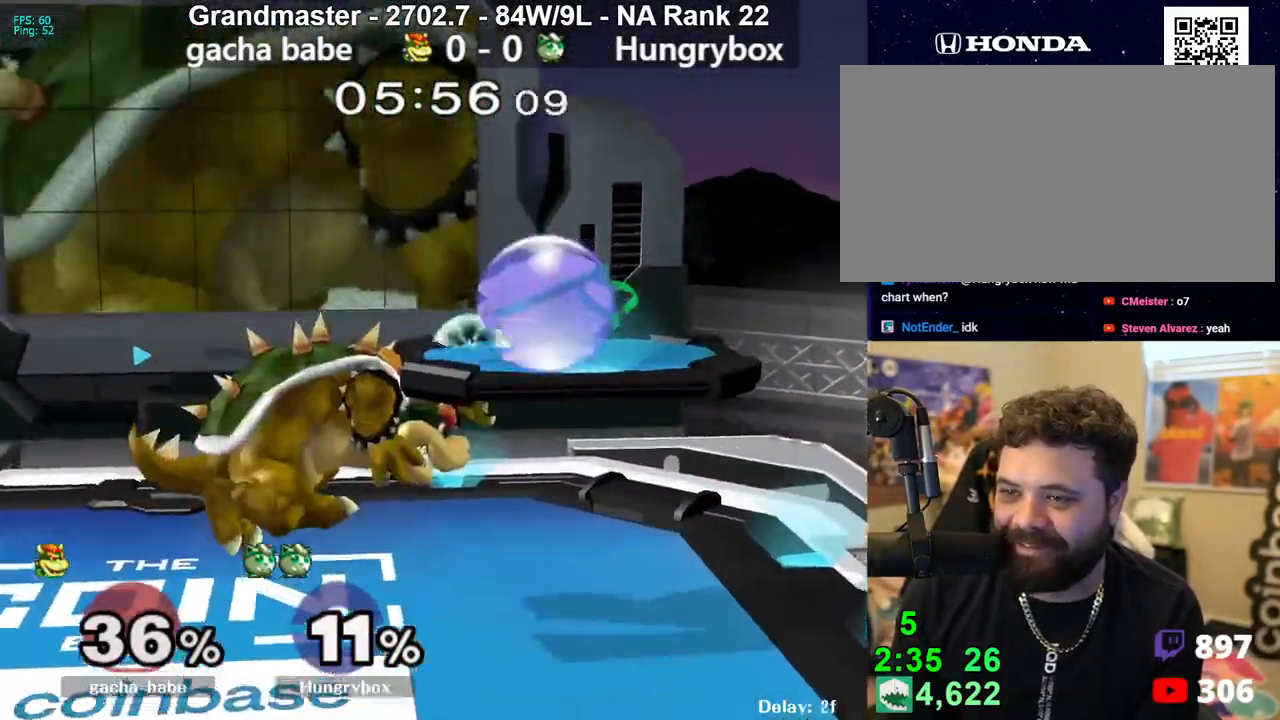
{"buttons": ["Z"], "left_stick": "left", "right_stick": "center", "events": [[267, "R1", "up"], [400, "right_stick", "up"], [433, "Z", "down"], [450, "right_stick", "center"]]}
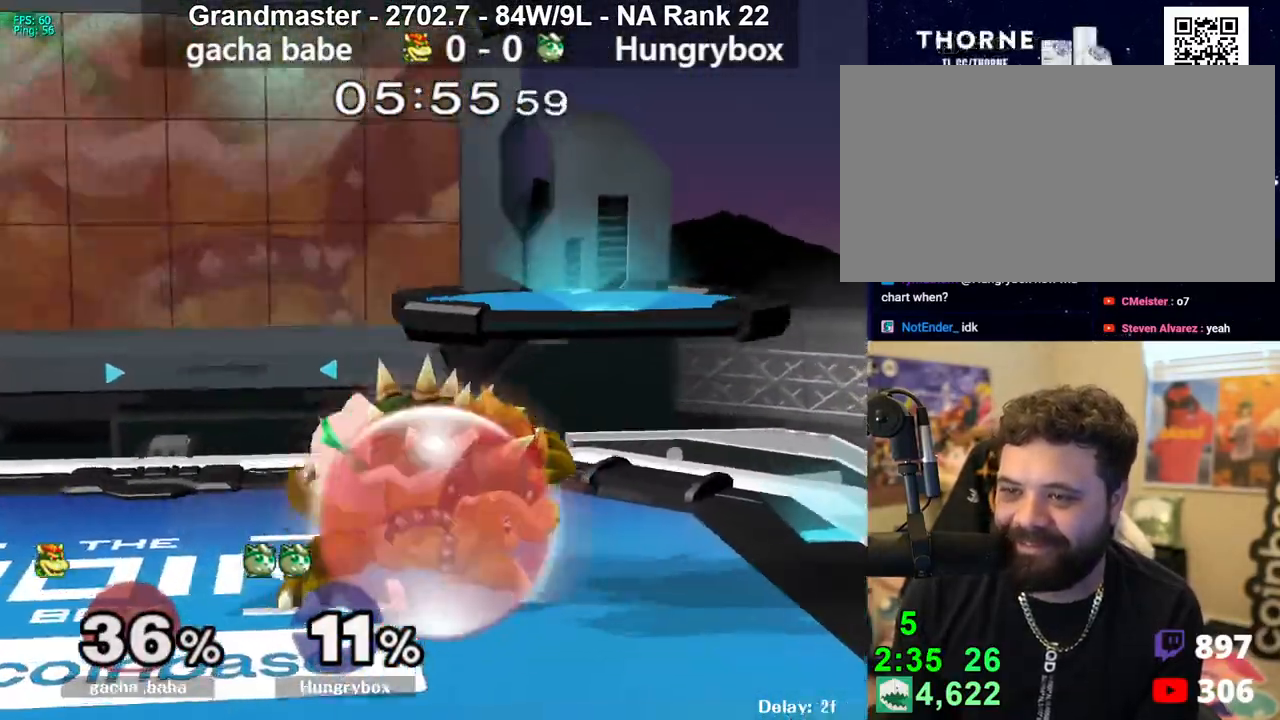
{"buttons": ["R1"], "left_stick": "left", "right_stick": "center", "events": [[17, "Z", "up"], [67, "Z", "down"], [133, "Z", "up"], [167, "Z", "down"], [267, "Z", "up"], [283, "R1", "down"], [300, "left_stick", "center"], [400, "left_stick", "left"]]}
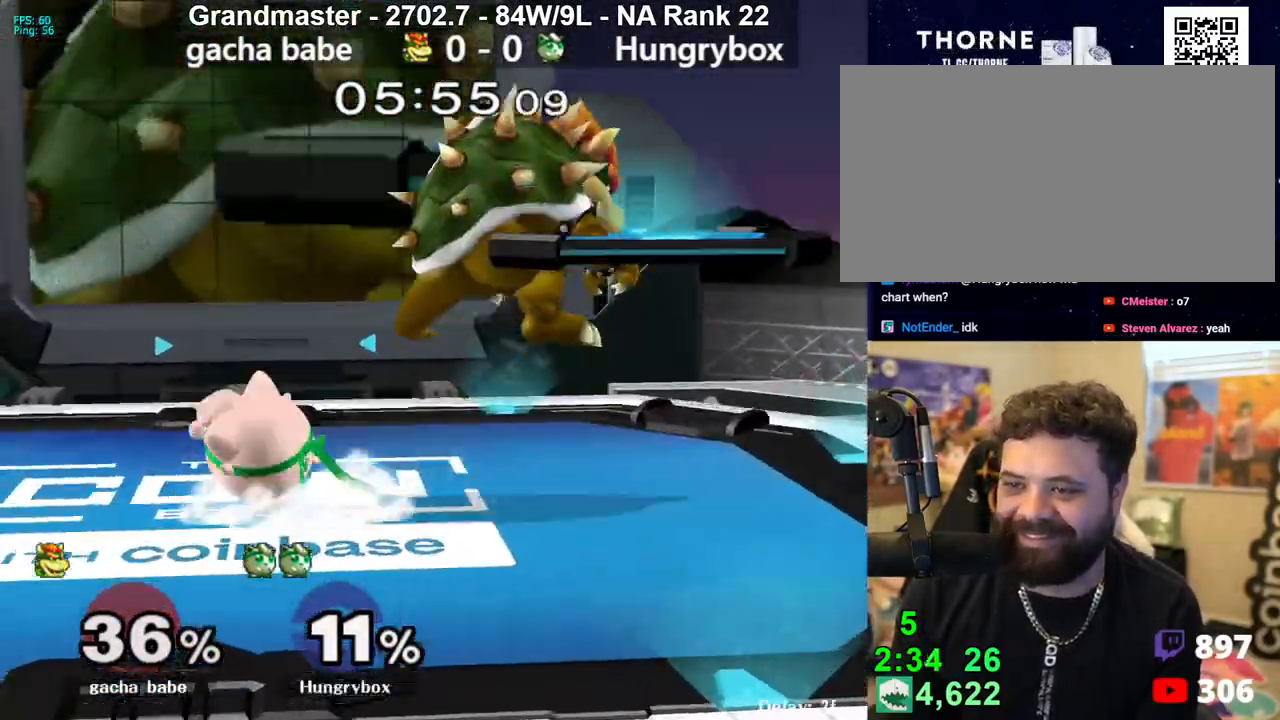
{"buttons": [], "left_stick": "up-left", "right_stick": "center", "events": [[67, "R1", "up"], [150, "R1", "down"], [233, "R1", "up"], [283, "left_stick", "center"], [433, "left_stick", "left"], [500, "left_stick", "up-left"]]}
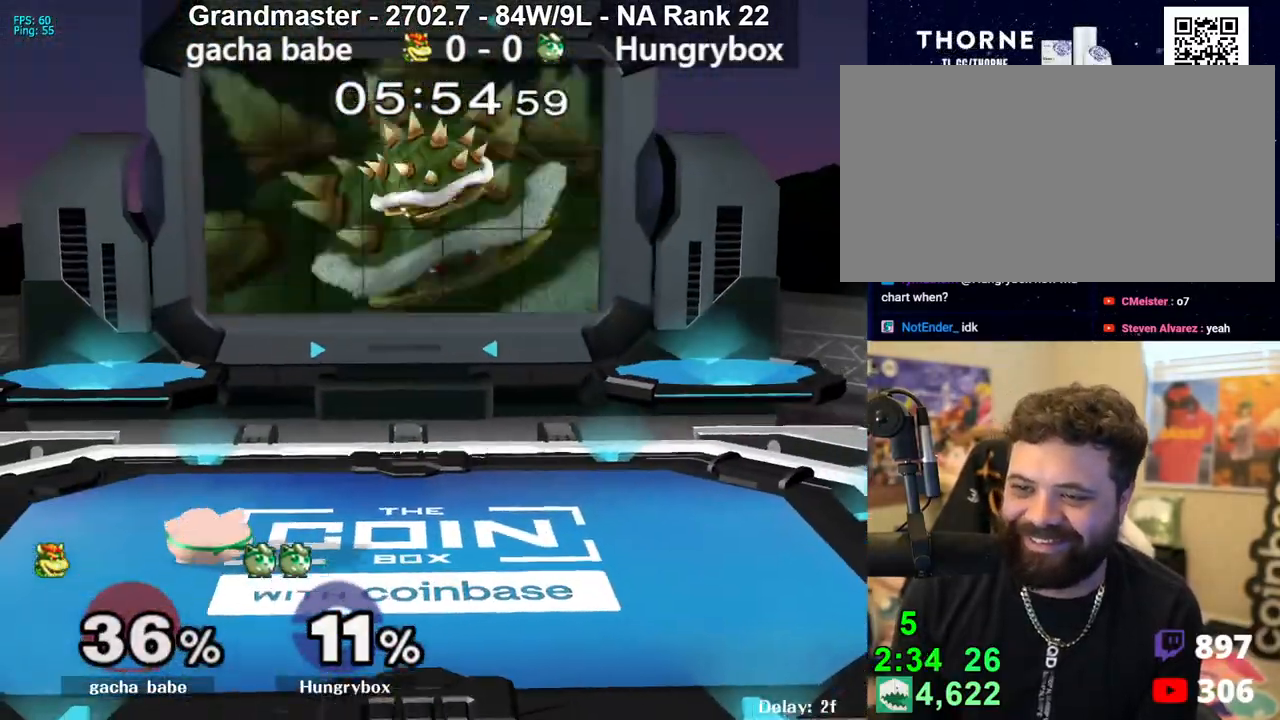
{"buttons": [], "left_stick": "right", "right_stick": "center", "events": [[17, "left_stick", "up"], [100, "left_stick", "left"], [300, "left_stick", "right"]]}
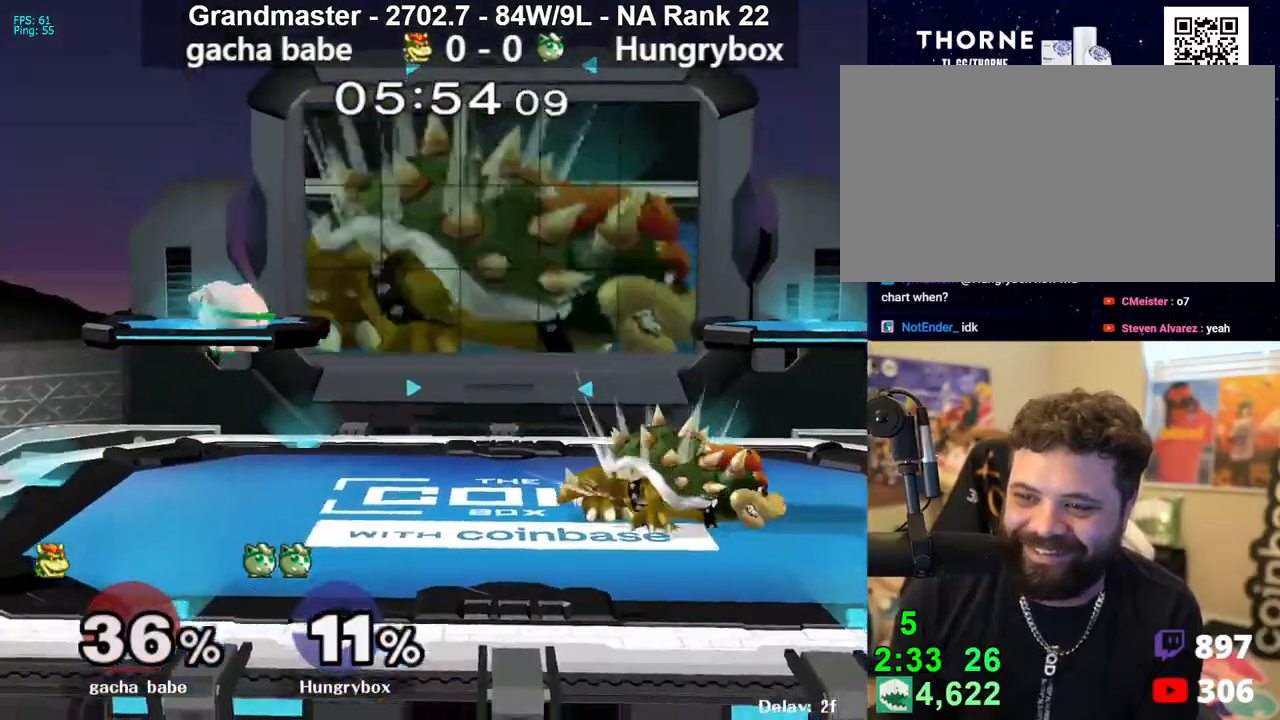
{"buttons": [], "left_stick": "up", "right_stick": "center", "events": [[117, "left_stick", "down-right"], [350, "left_stick", "down-left"], [467, "left_stick", "up"]]}
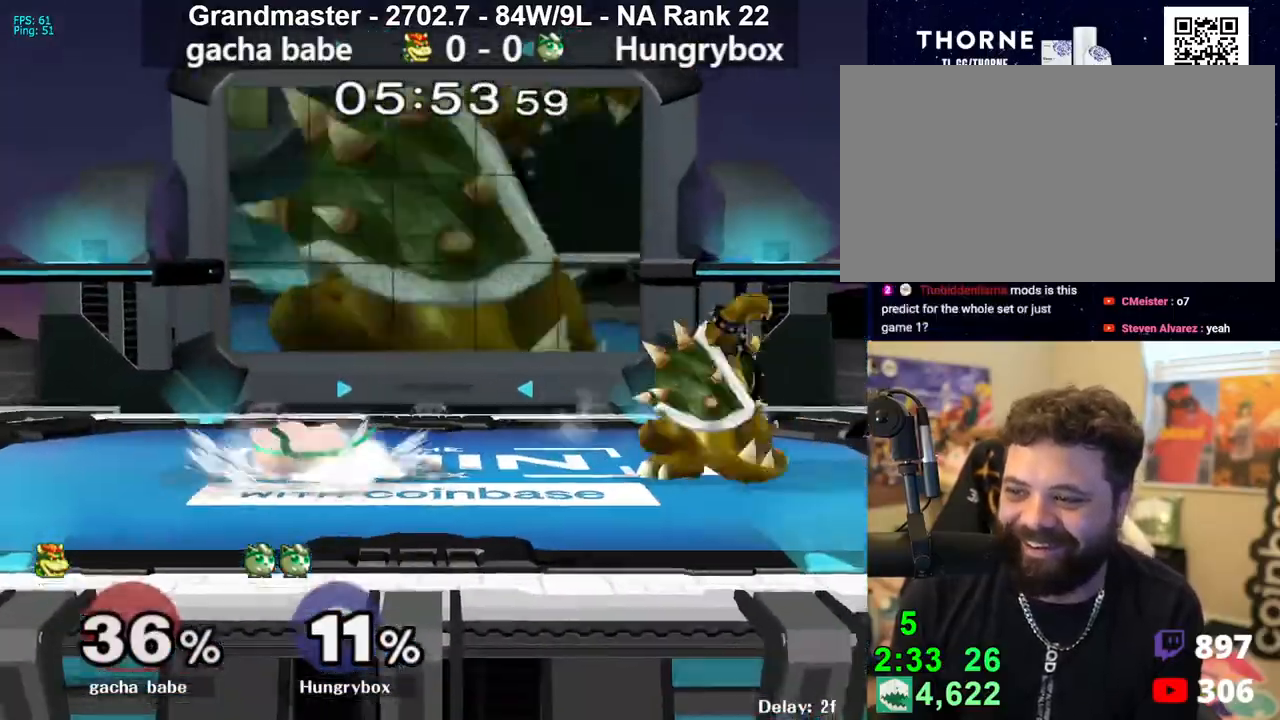
{"buttons": [], "left_stick": "center", "right_stick": "center", "events": [[133, "right_stick", "right"], [167, "Z", "down"], [167, "left_stick", "left"], [233, "Z", "up"], [233, "right_stick", "center"], [400, "left_stick", "center"]]}
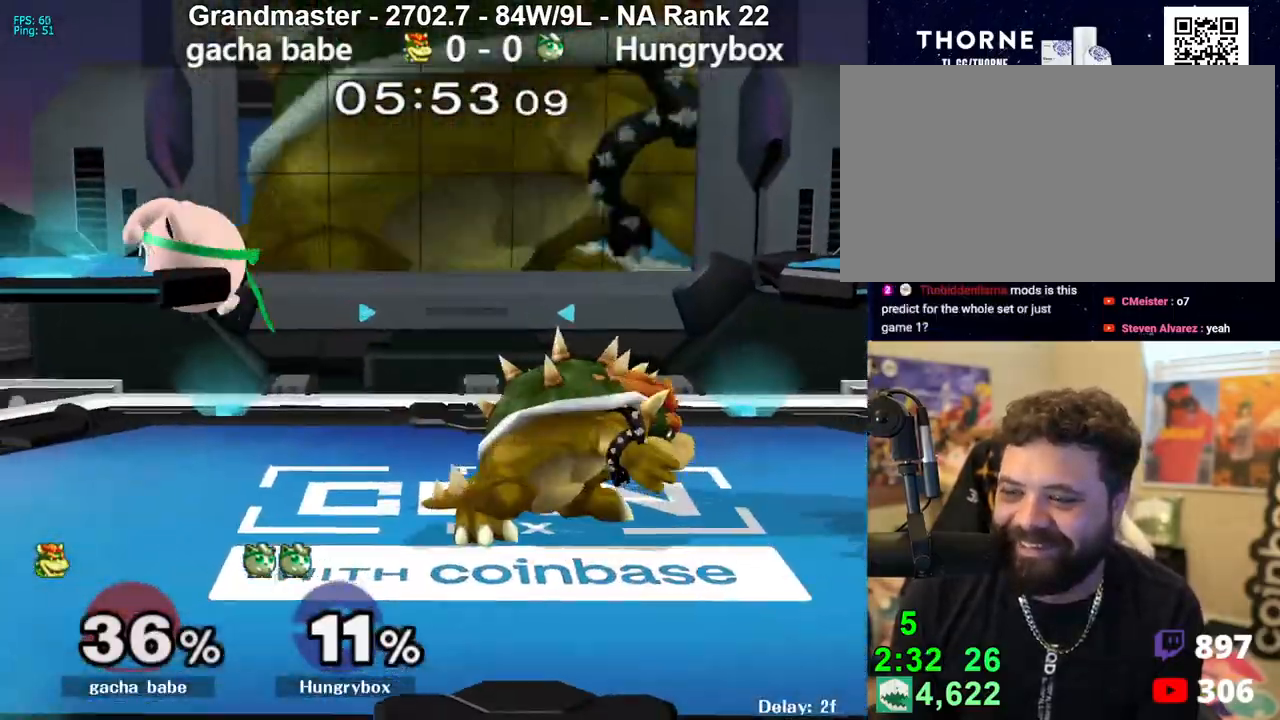
{"buttons": ["Z"], "left_stick": "left", "right_stick": "center", "events": [[150, "left_stick", "right"], [233, "left_stick", "up-right"], [283, "right_stick", "right"], [317, "Z", "down"], [417, "Z", "up"], [417, "right_stick", "center"], [433, "left_stick", "left"], [450, "Z", "down"]]}
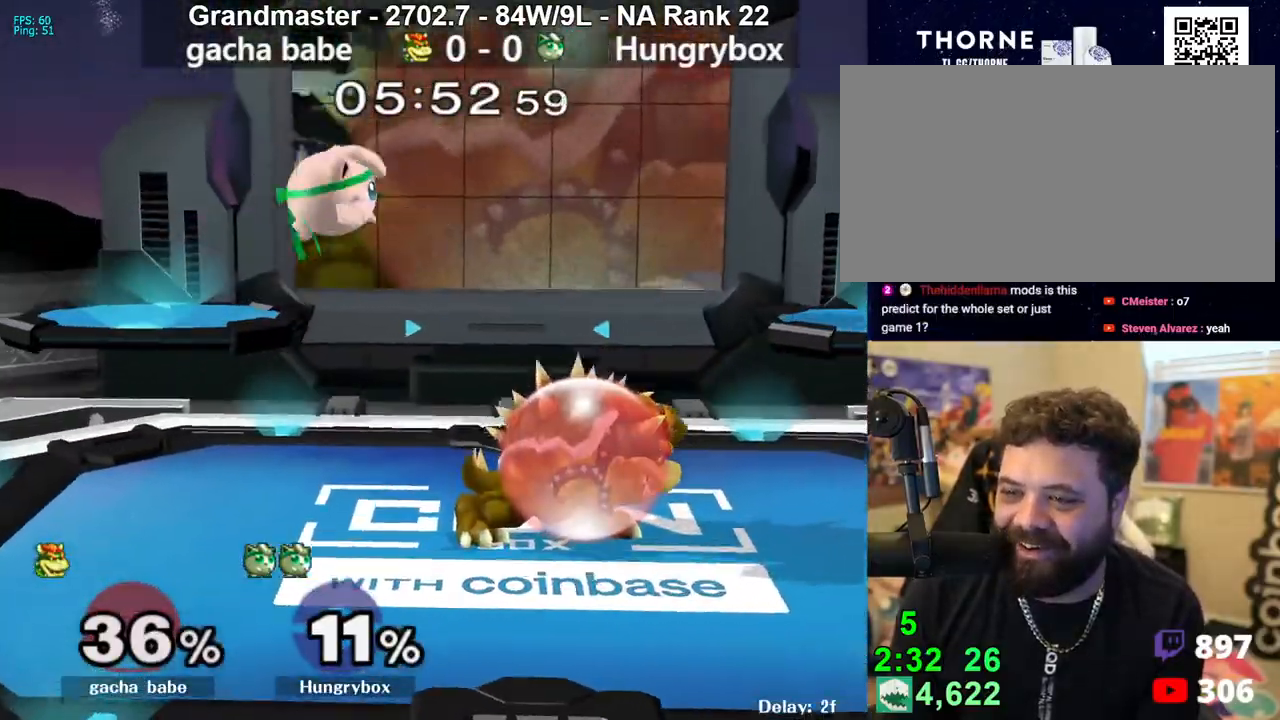
{"buttons": ["R1"], "left_stick": "right", "right_stick": "center", "events": [[50, "Z", "up"], [67, "Z", "down"], [167, "Z", "up"], [283, "left_stick", "down"], [367, "left_stick", "right"], [467, "R1", "down"]]}
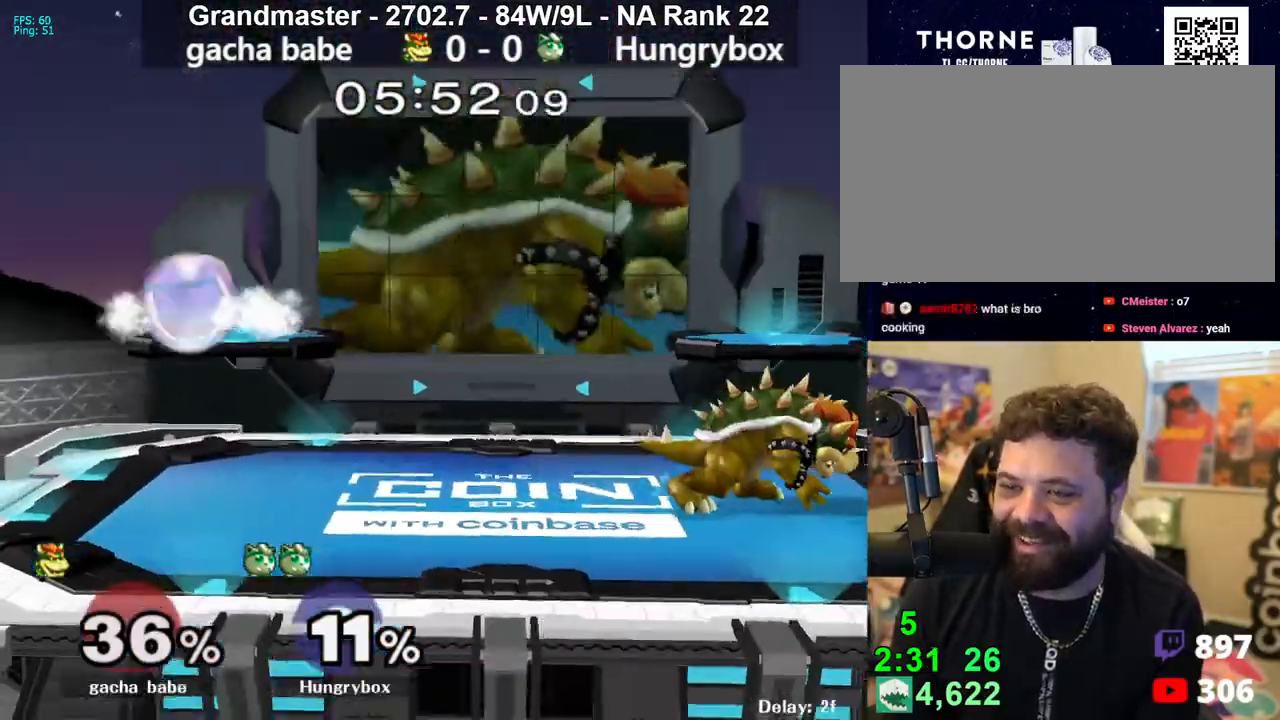
{"buttons": [], "left_stick": "left", "right_stick": "center", "events": [[233, "left_stick", "down-right"], [450, "R1", "up"], [450, "left_stick", "down-left"], [500, "left_stick", "left"]]}
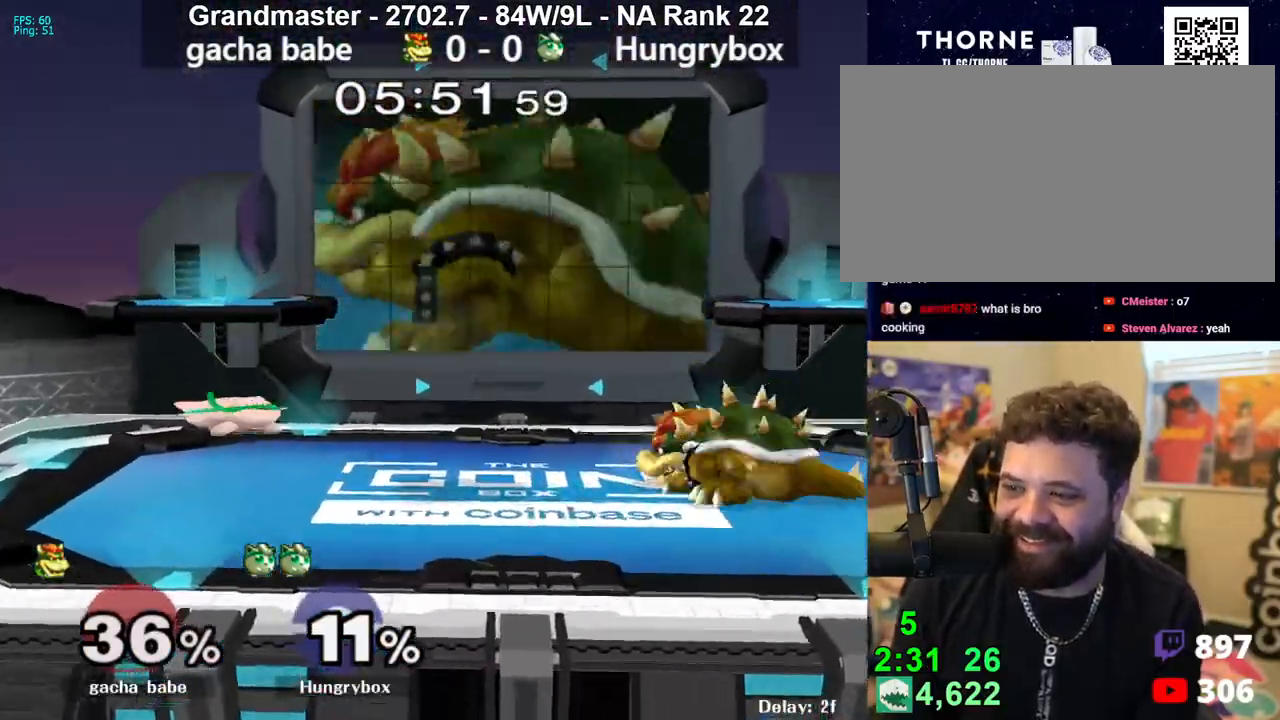
{"buttons": [], "left_stick": "right", "right_stick": "center", "events": [[150, "left_stick", "center"], [350, "left_stick", "up"], [467, "left_stick", "right"]]}
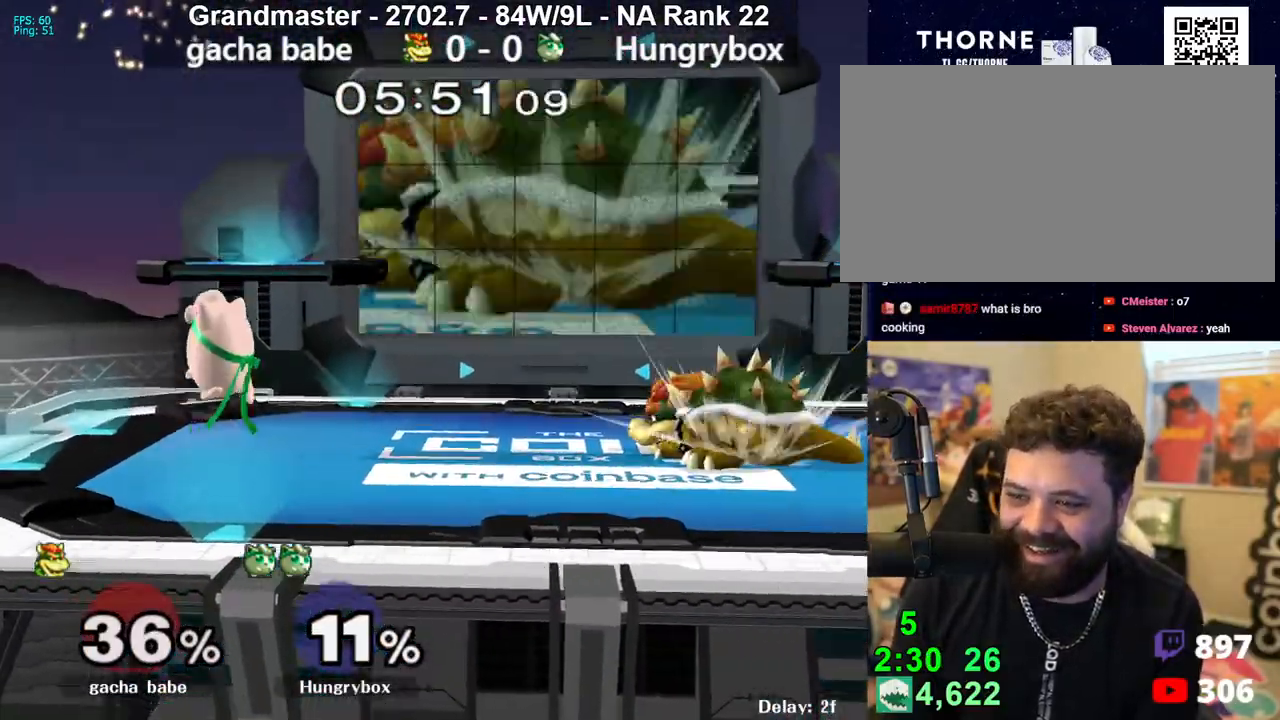
{"buttons": [], "left_stick": "left", "right_stick": "right", "events": [[200, "left_stick", "up-right"], [267, "right_stick", "right"], [433, "left_stick", "left"]]}